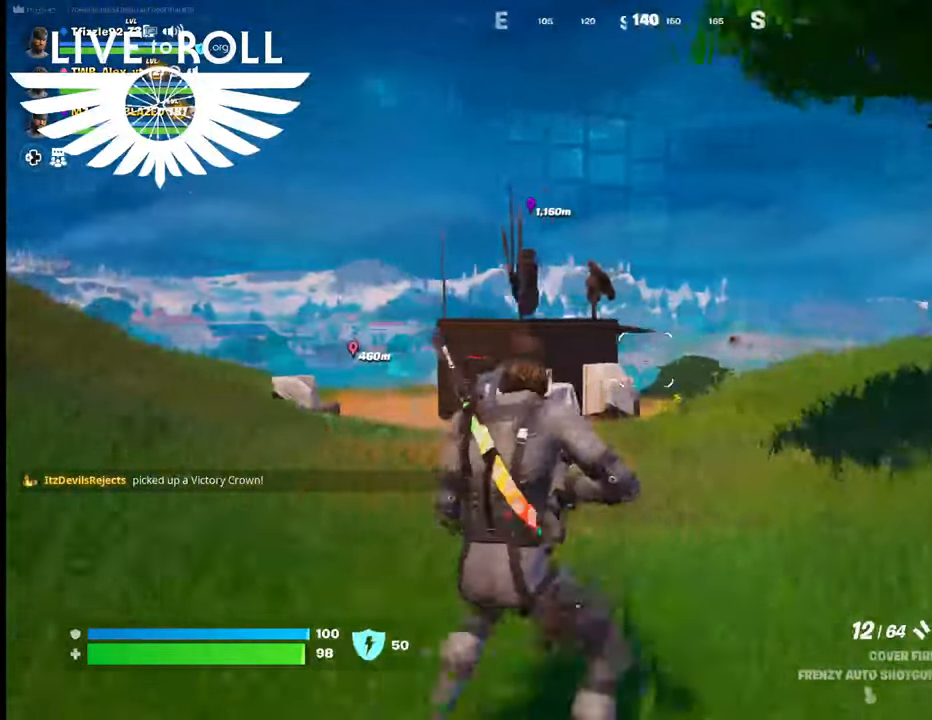
Gameplay with a controller (Xbox layout); each line is a JSON object with the inputs held at the frame after it. "events" lists button and stick changes between this image and that frame as [ms after this image, input, new state], when the widget could be followed in between.
{"buttons": [], "left_stick": "left", "right_stick": "right", "events": []}
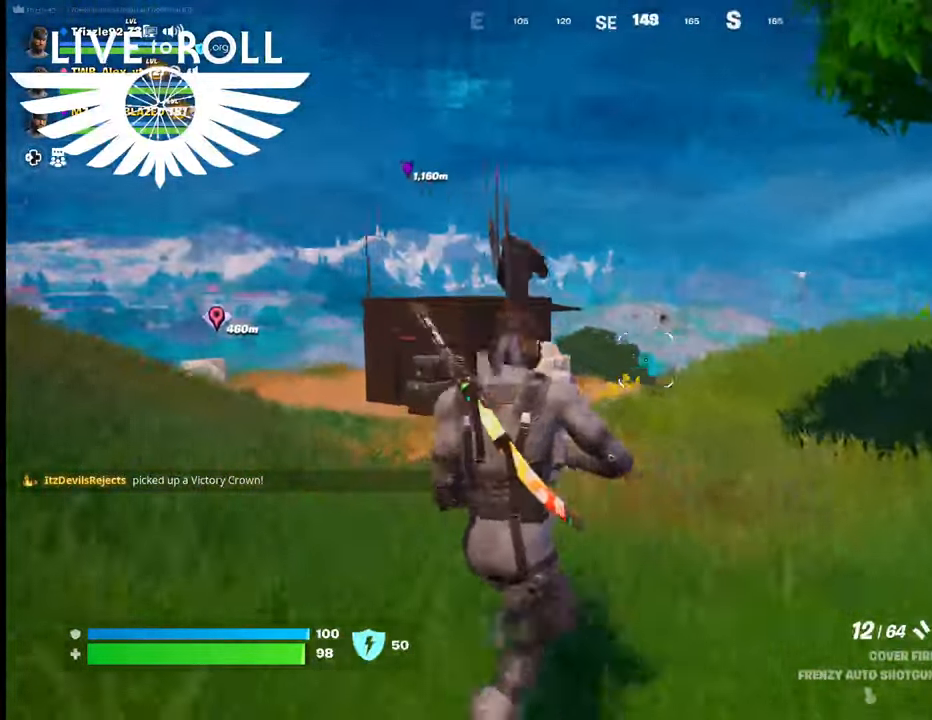
{"buttons": [], "left_stick": "left", "right_stick": "right", "events": []}
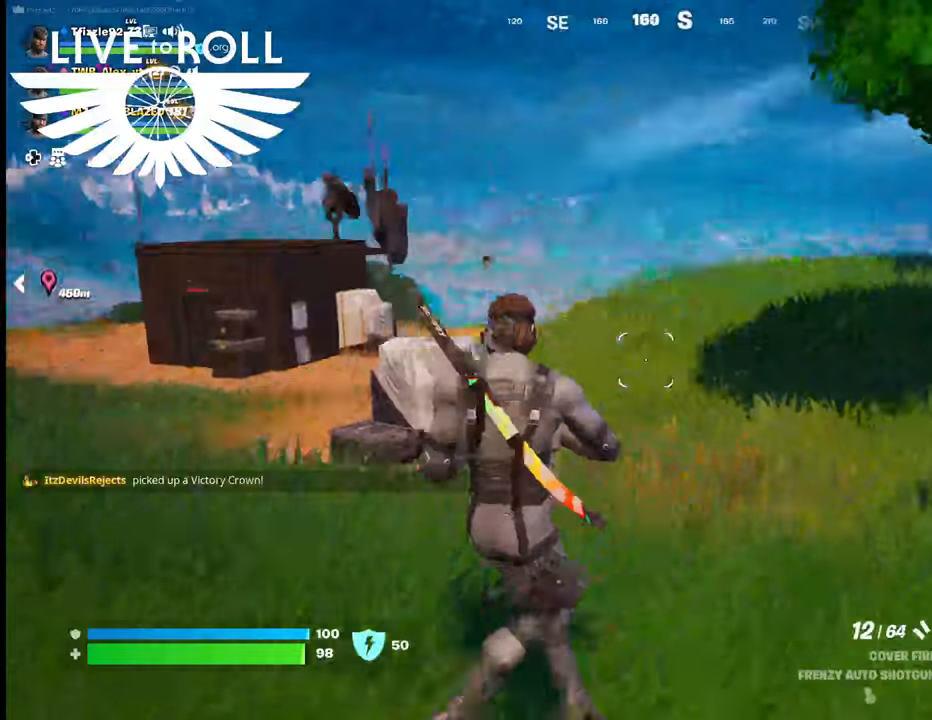
{"buttons": [], "left_stick": "down-left", "right_stick": "right", "events": [[67, "left_stick", "down-left"]]}
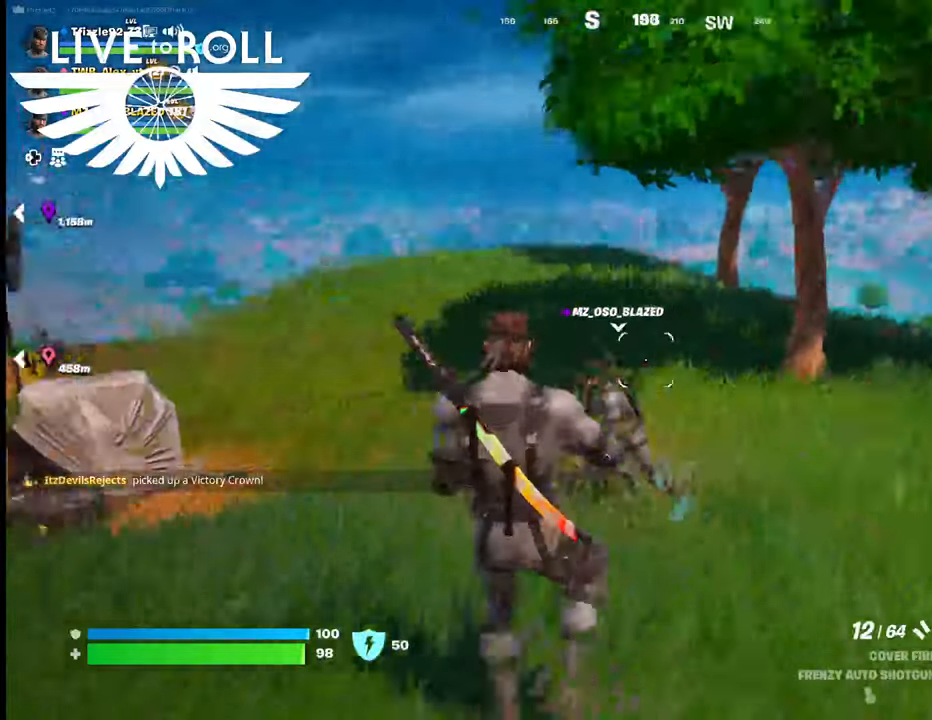
{"buttons": [], "left_stick": "up", "right_stick": "right", "events": [[200, "left_stick", "up-left"], [300, "left_stick", "up"]]}
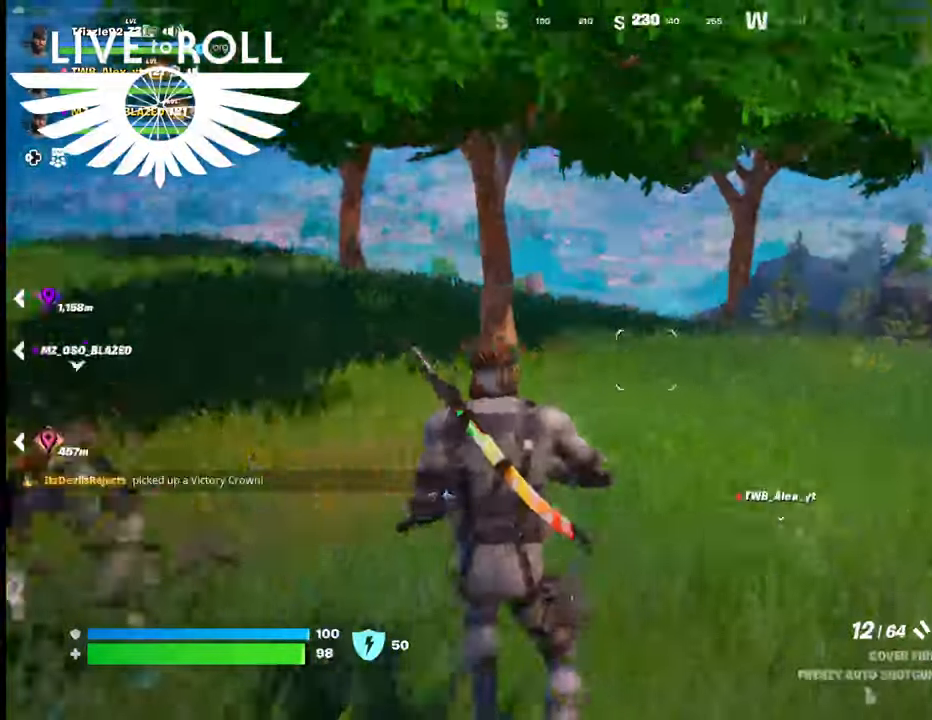
{"buttons": [], "left_stick": "up", "right_stick": "right", "events": []}
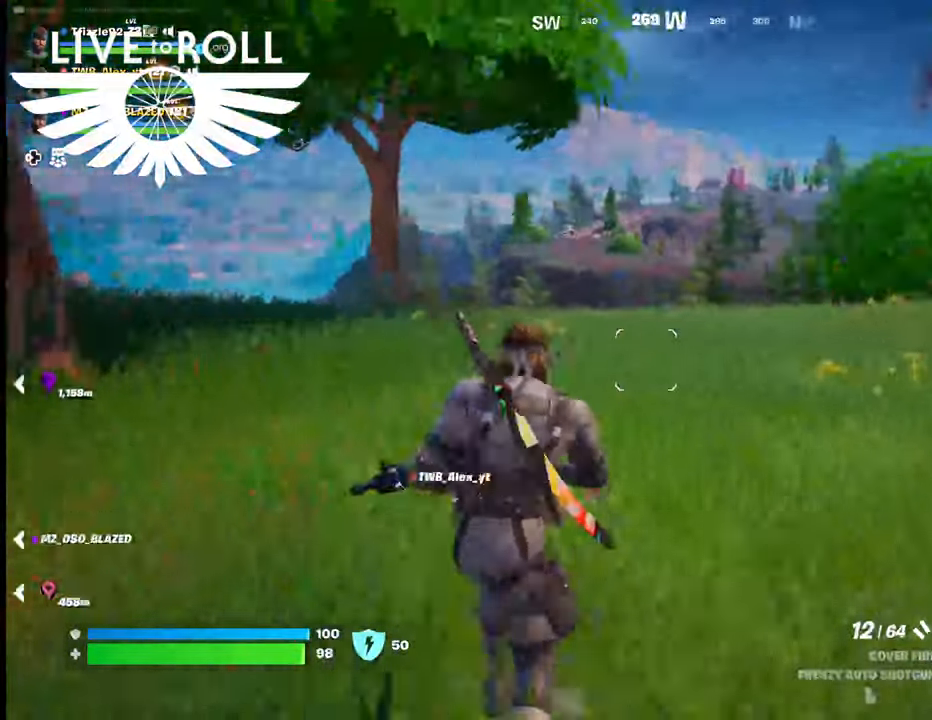
{"buttons": [], "left_stick": "up", "right_stick": "right", "events": []}
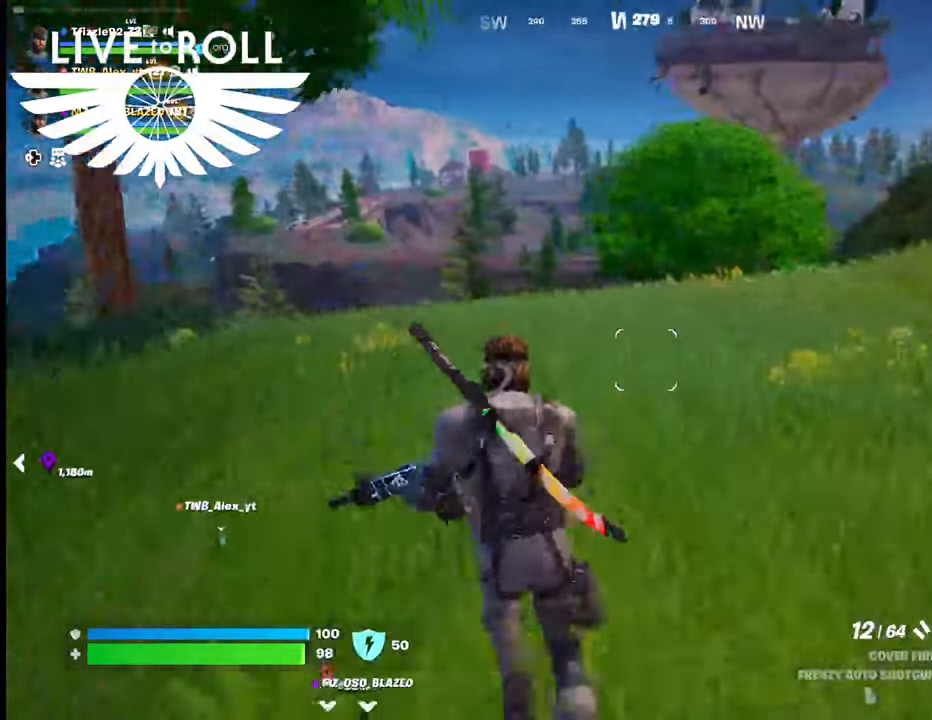
{"buttons": [], "left_stick": "up", "right_stick": "right", "events": []}
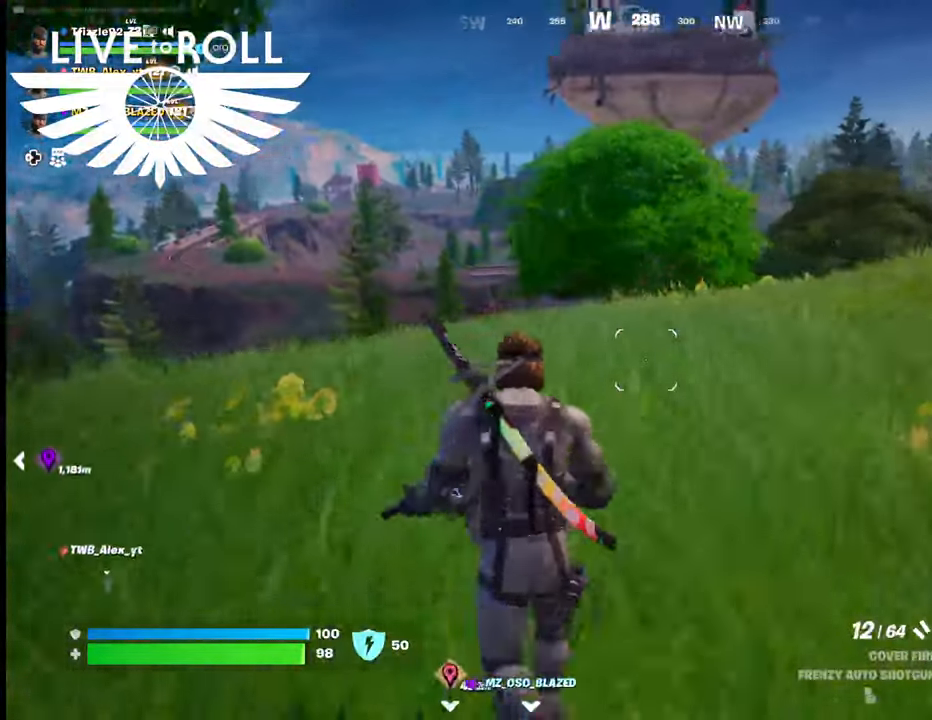
{"buttons": [], "left_stick": "up", "right_stick": "right", "events": []}
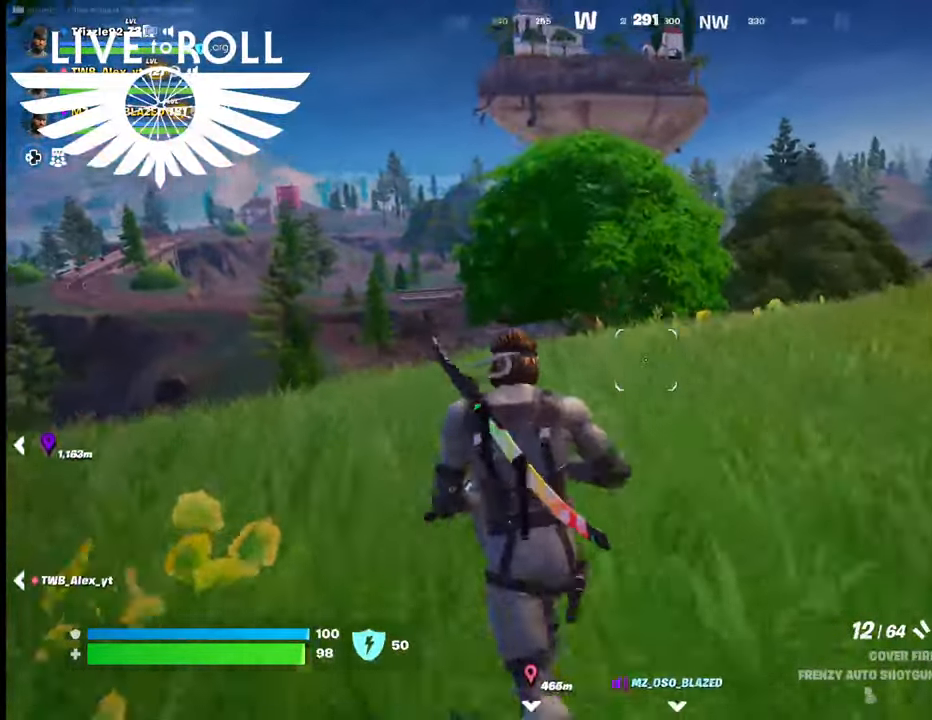
{"buttons": [], "left_stick": "up", "right_stick": "right", "events": []}
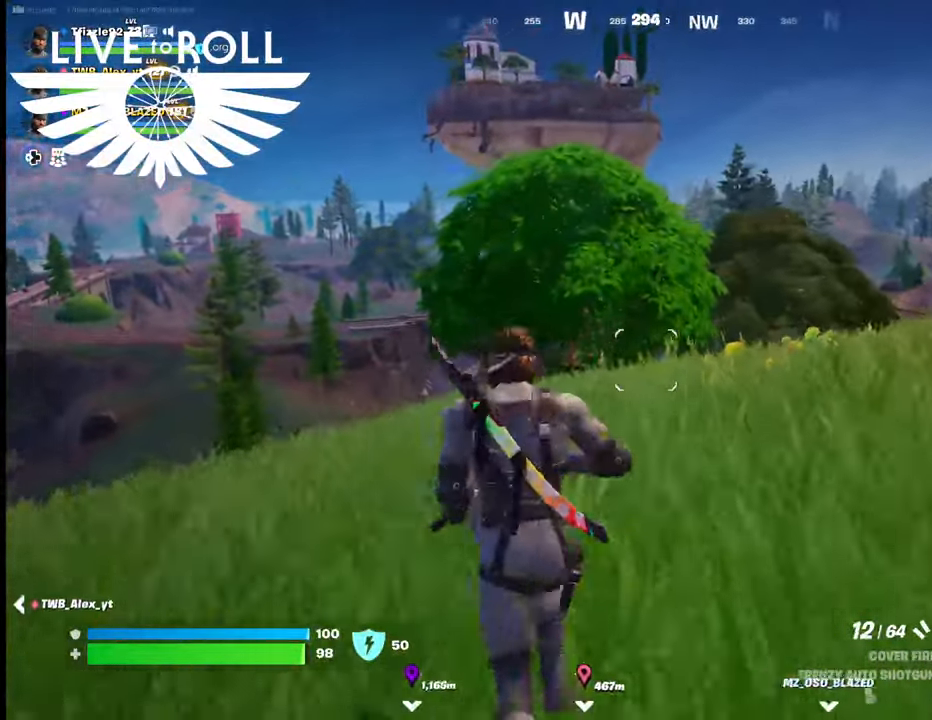
{"buttons": [], "left_stick": "up", "right_stick": "right", "events": []}
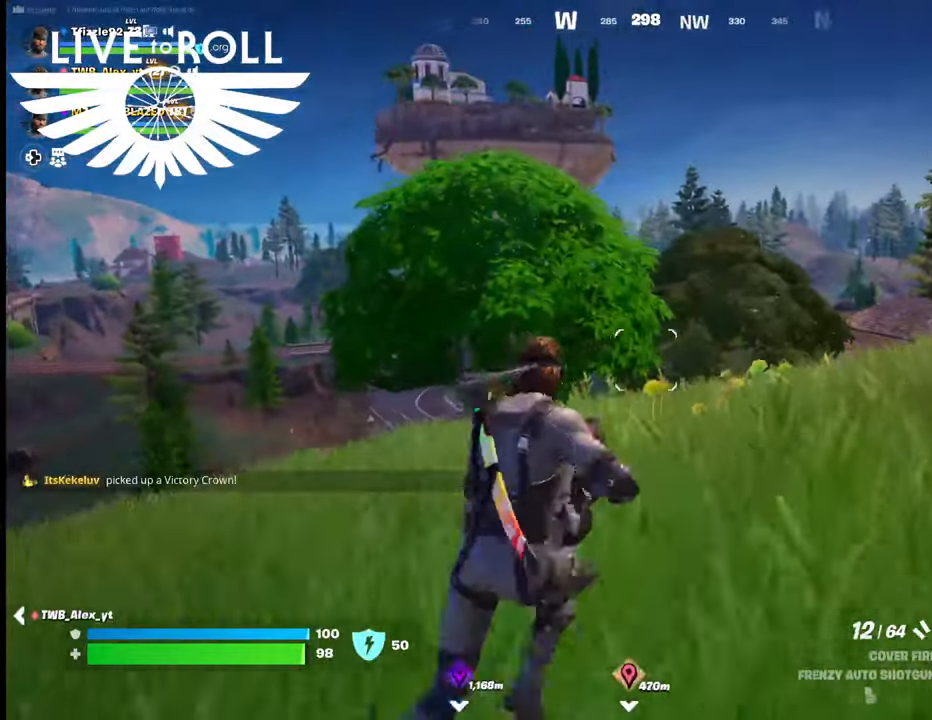
{"buttons": [], "left_stick": "up", "right_stick": "right", "events": []}
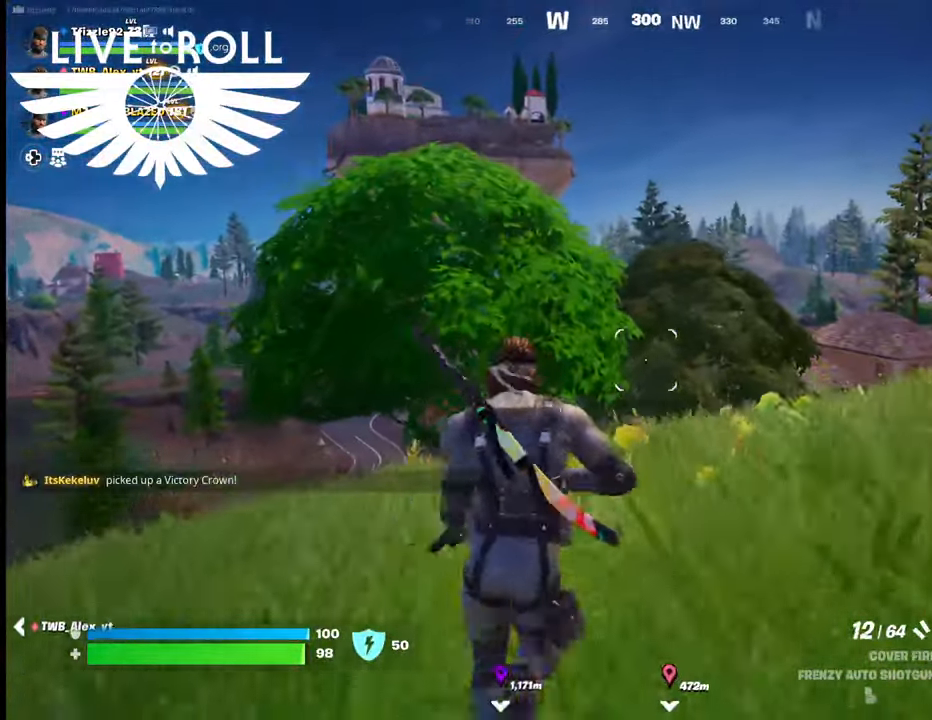
{"buttons": [], "left_stick": "up", "right_stick": "right", "events": []}
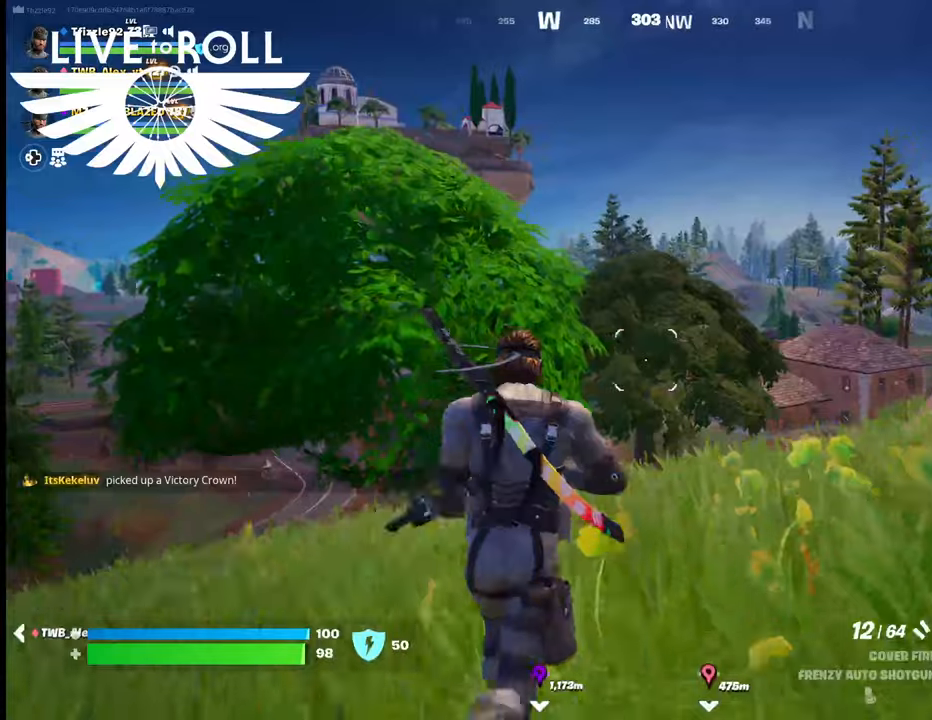
{"buttons": [], "left_stick": "up", "right_stick": "down-right", "events": [[300, "right_stick", "down-right"]]}
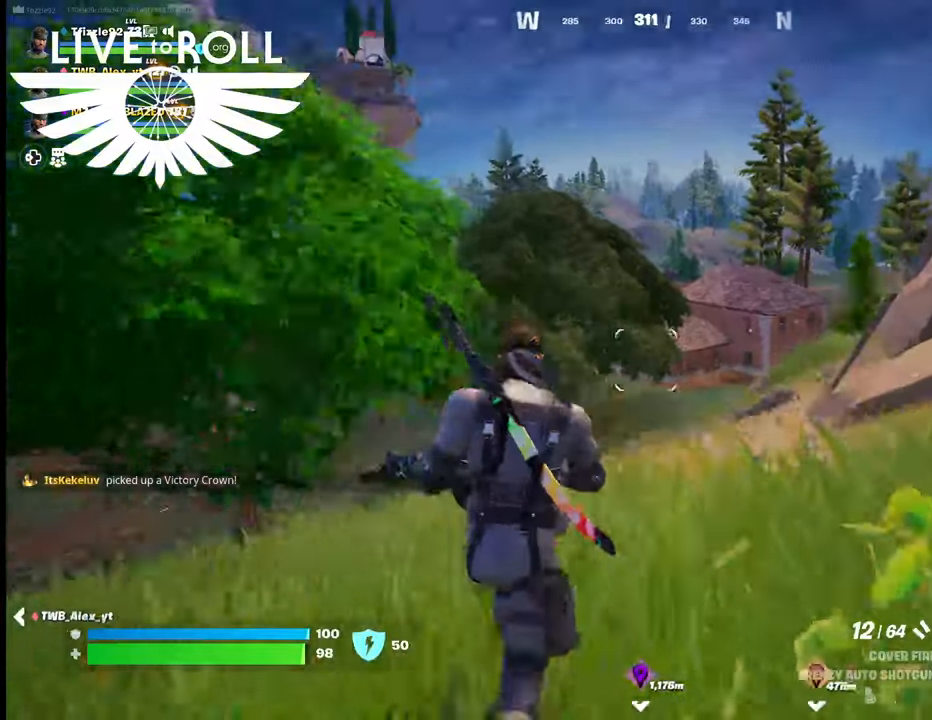
{"buttons": [], "left_stick": "up", "right_stick": "down-right", "events": []}
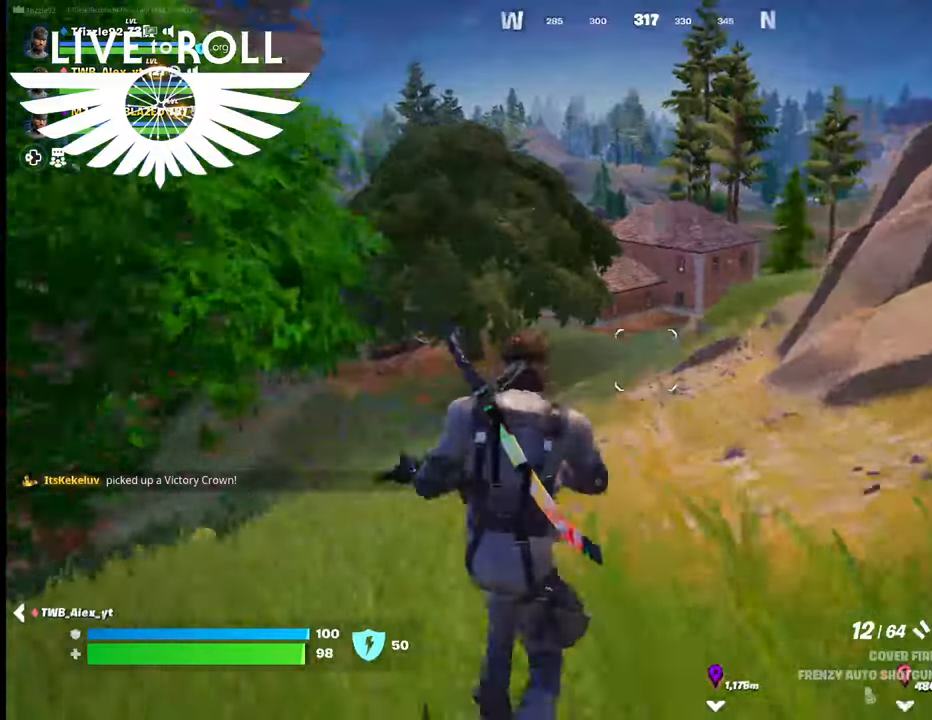
{"buttons": [], "left_stick": "up", "right_stick": "down-right", "events": [[200, "L3", "down"], [400, "L3", "up"]]}
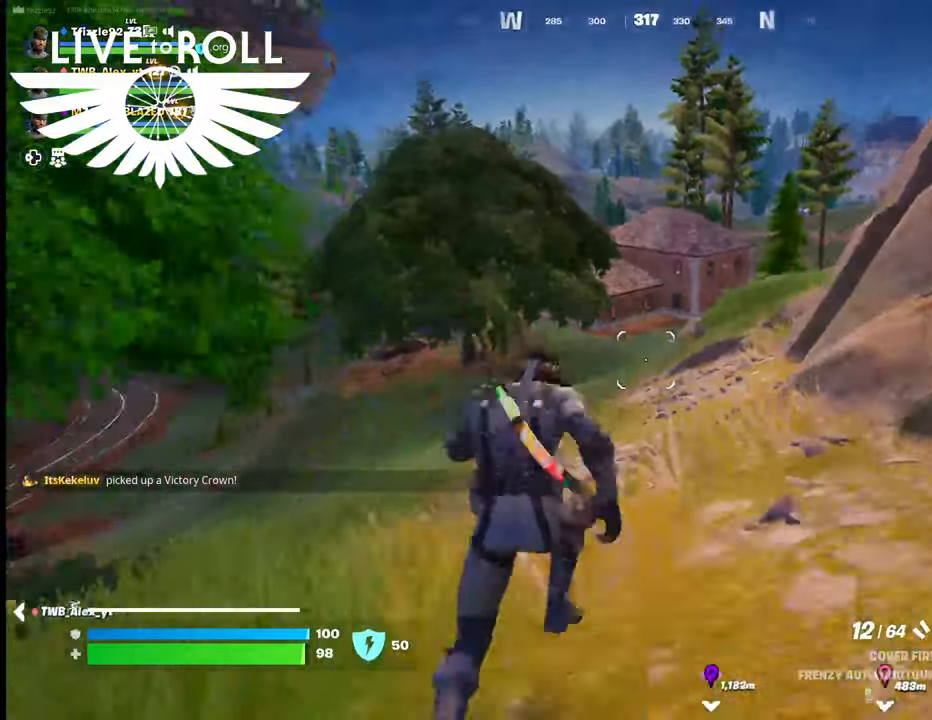
{"buttons": [], "left_stick": "up", "right_stick": "down-right", "events": []}
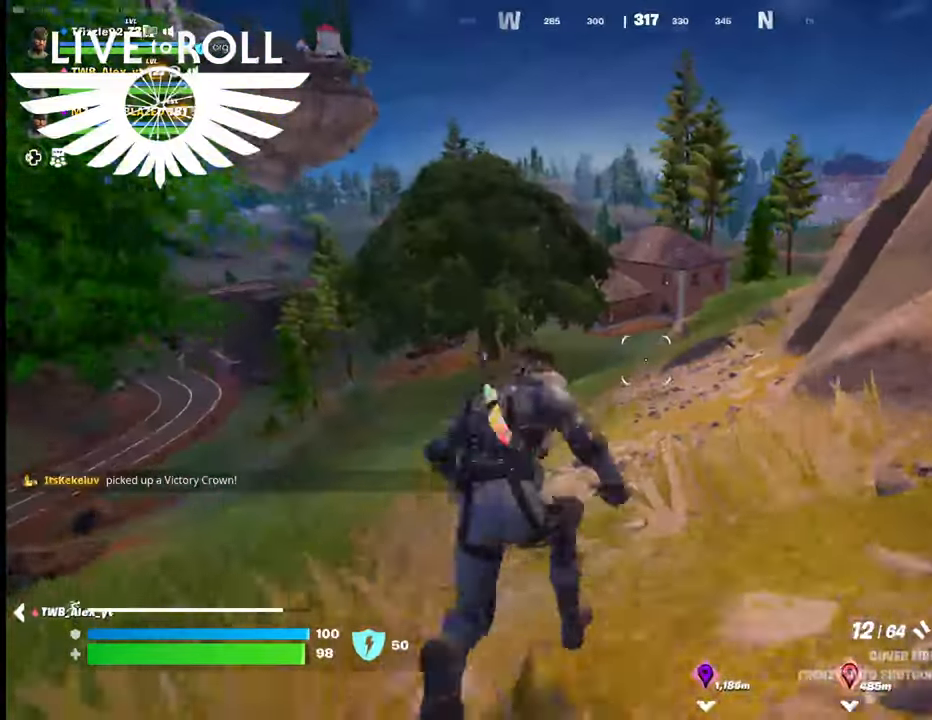
{"buttons": [], "left_stick": "up", "right_stick": "down-right", "events": []}
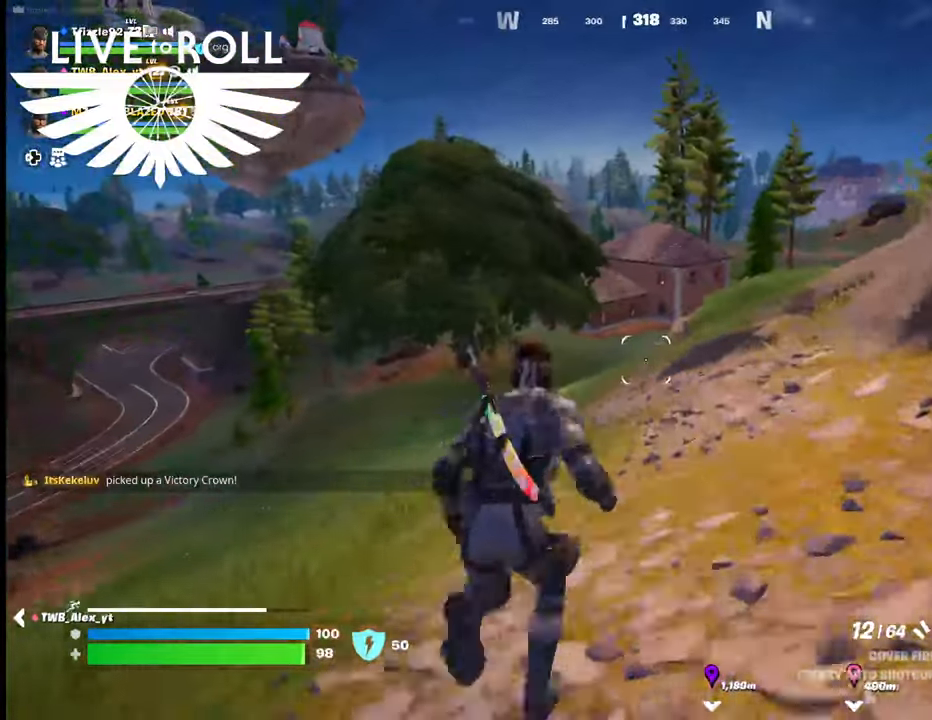
{"buttons": [], "left_stick": "up", "right_stick": "down-right", "events": []}
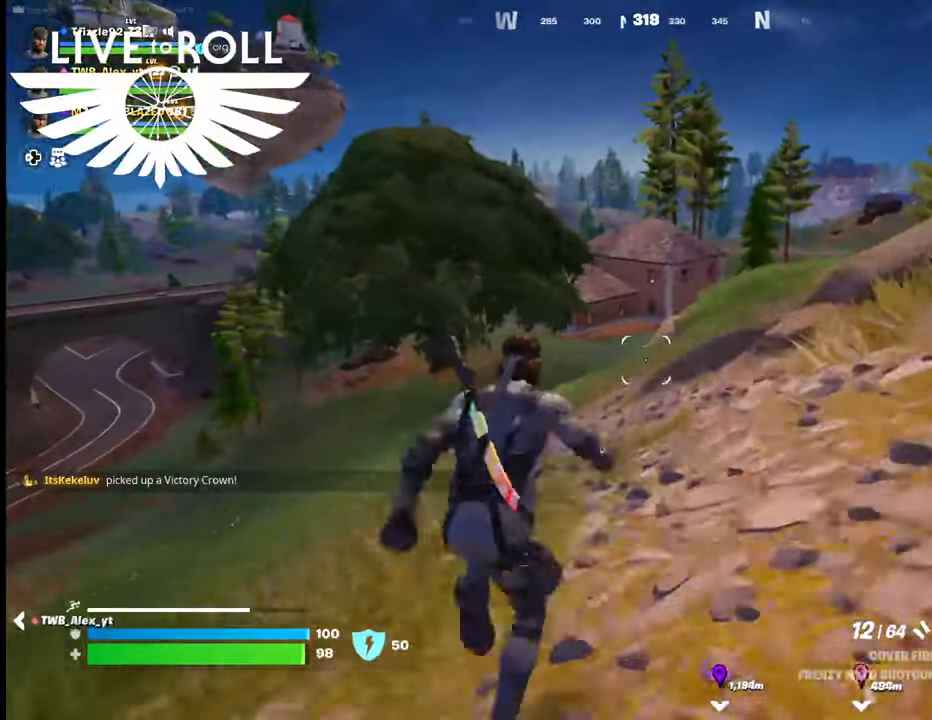
{"buttons": [], "left_stick": "up", "right_stick": "down-right", "events": []}
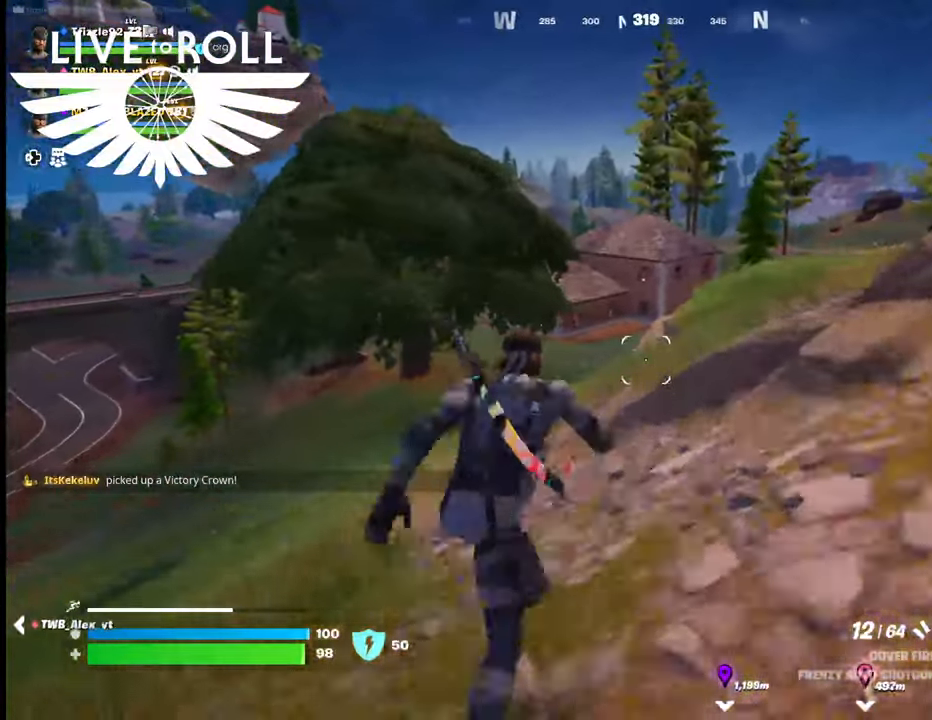
{"buttons": [], "left_stick": "up", "right_stick": "down-right", "events": []}
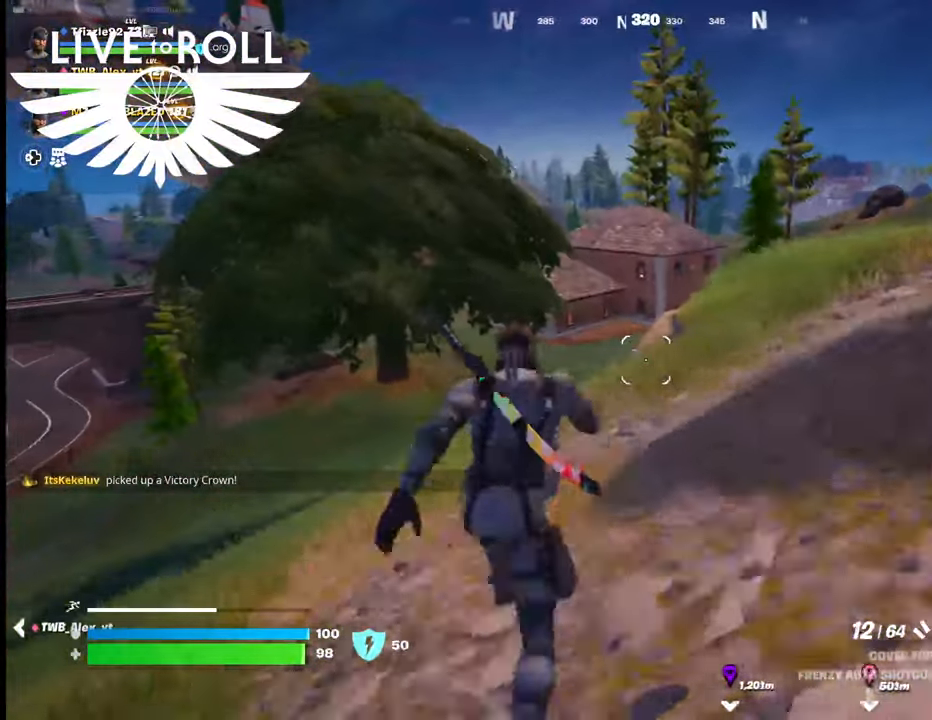
{"buttons": [], "left_stick": "up-right", "right_stick": "down-right", "events": [[334, "left_stick", "up-right"]]}
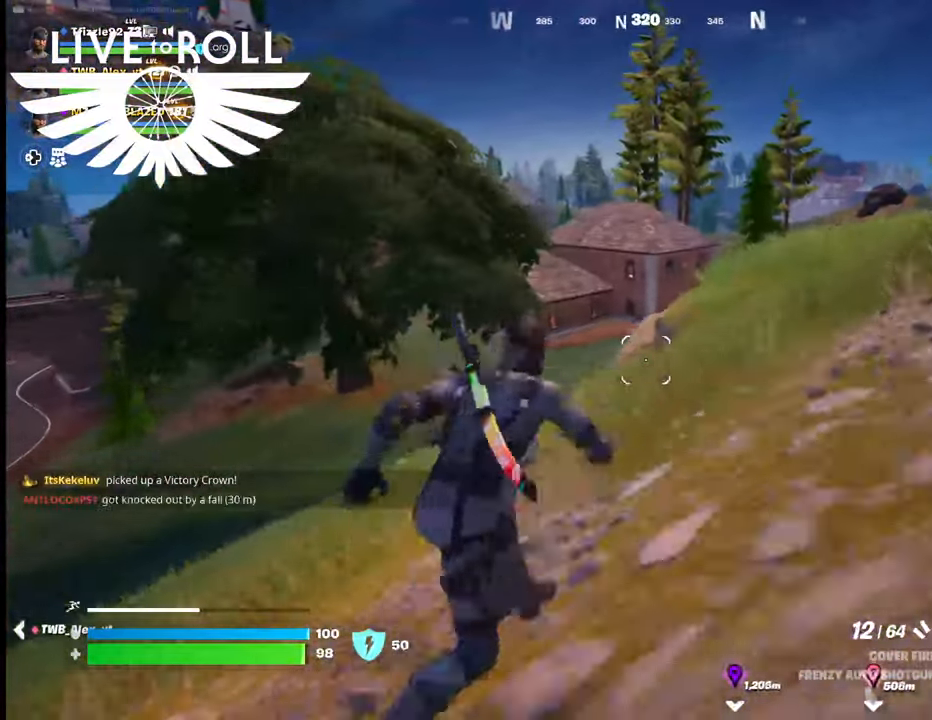
{"buttons": [], "left_stick": "up-right", "right_stick": "down-right", "events": []}
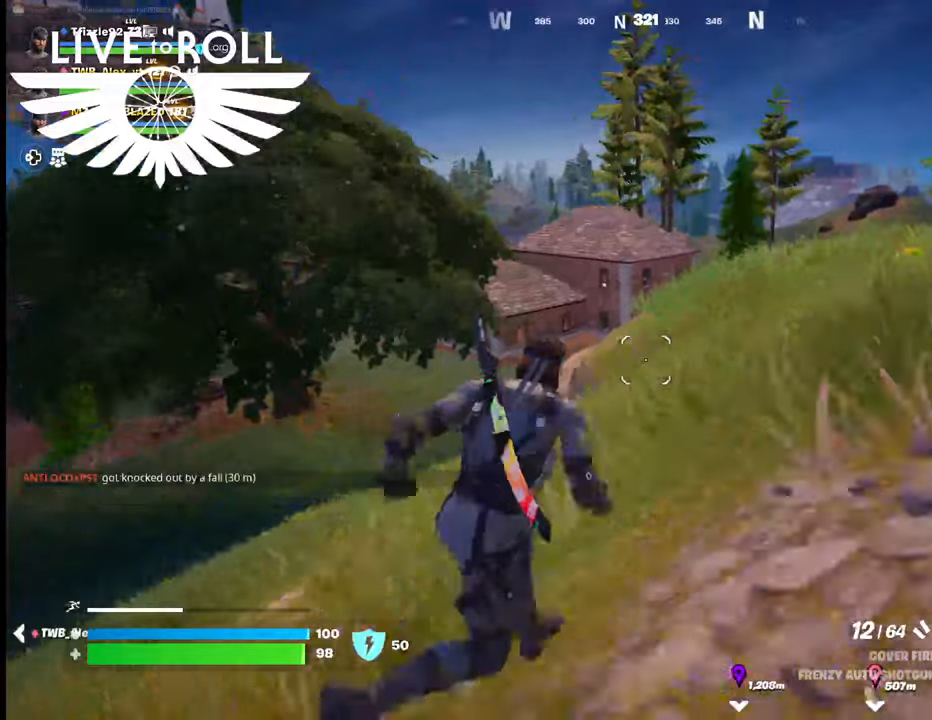
{"buttons": [], "left_stick": "up-right", "right_stick": "down-right", "events": []}
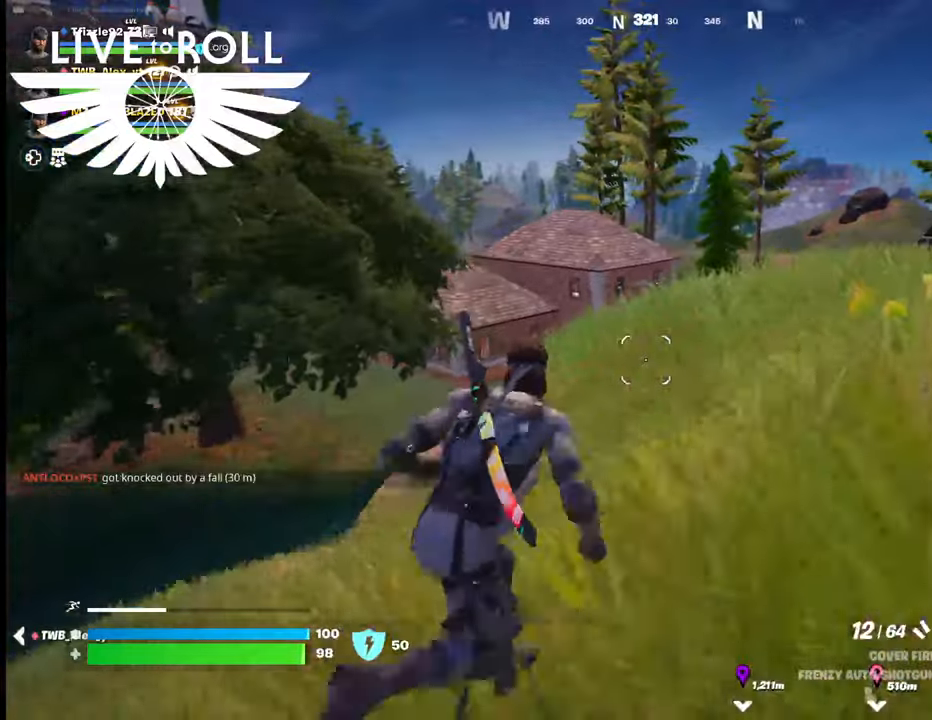
{"buttons": [], "left_stick": "up", "right_stick": "down-right", "events": [[267, "left_stick", "up"]]}
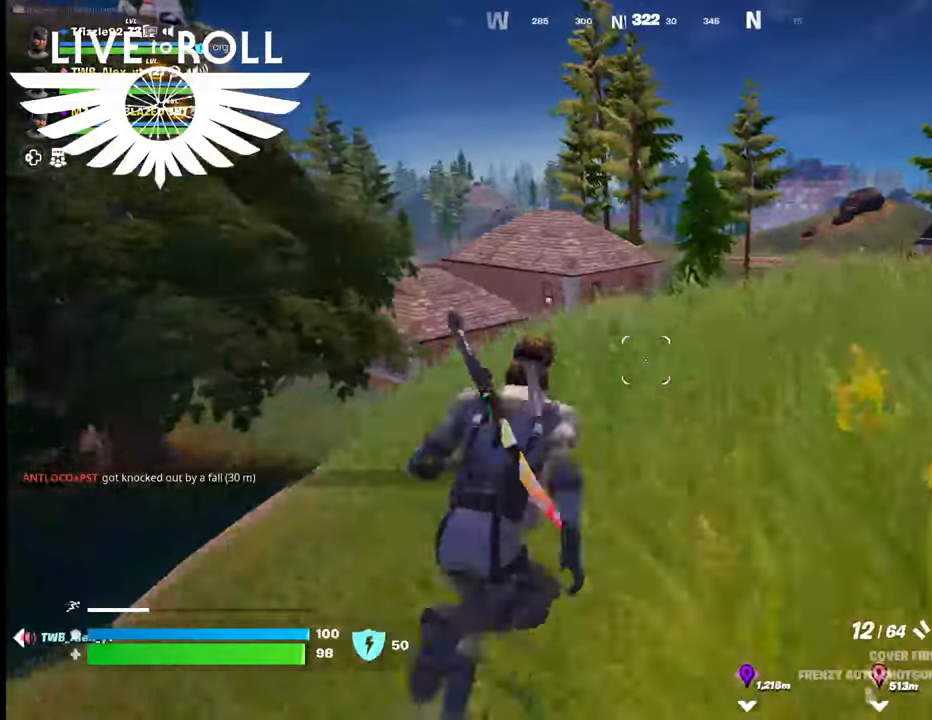
{"buttons": [], "left_stick": "up", "right_stick": "down-right", "events": []}
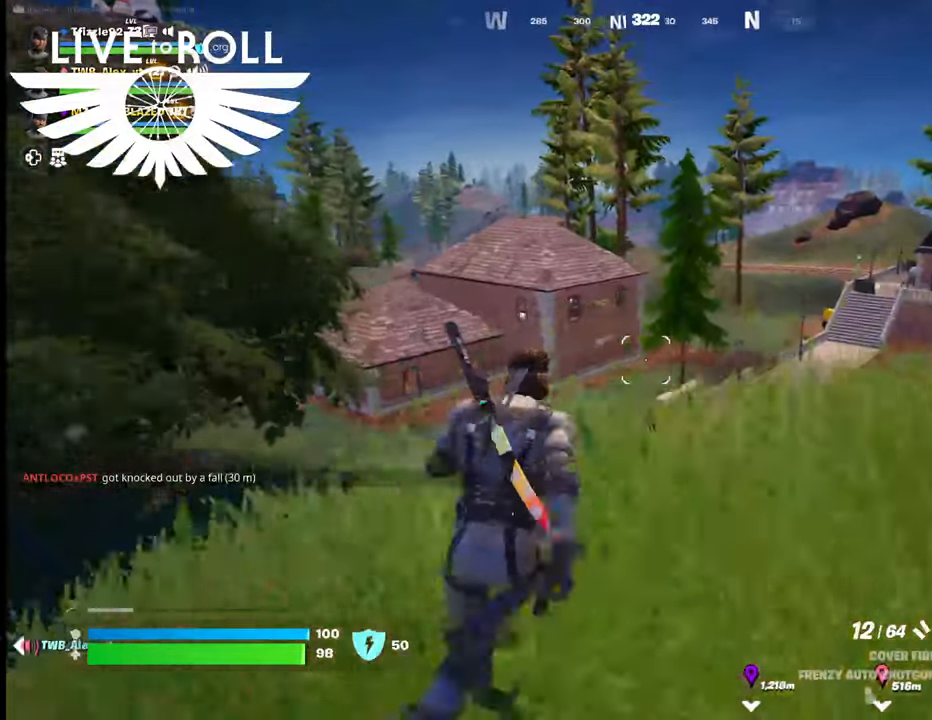
{"buttons": [], "left_stick": "up", "right_stick": "down-right", "events": []}
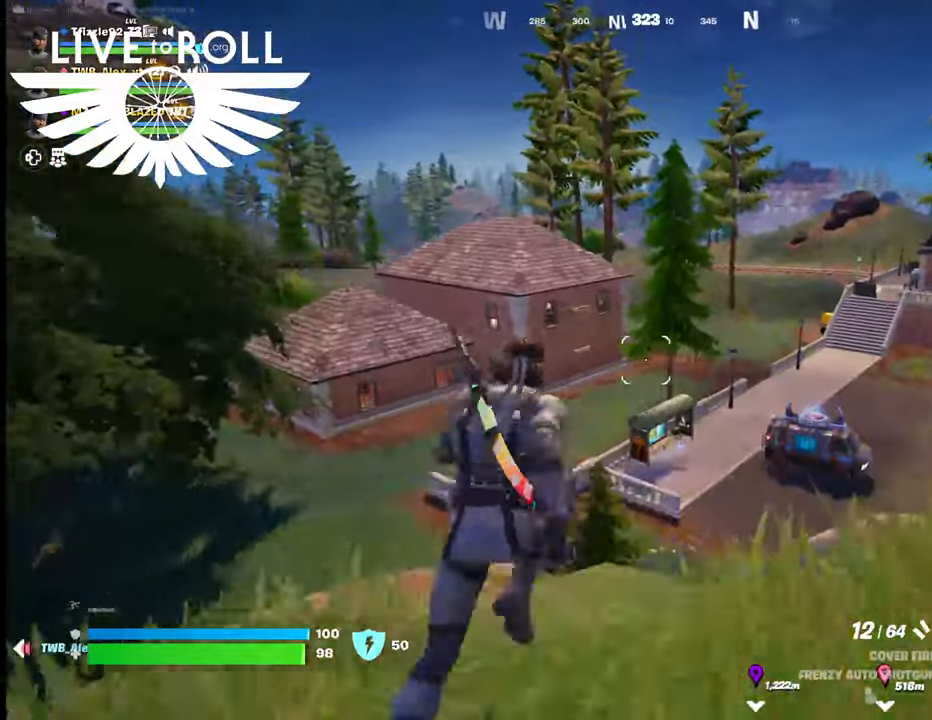
{"buttons": [], "left_stick": "up", "right_stick": "right", "events": [[134, "right_stick", "right"]]}
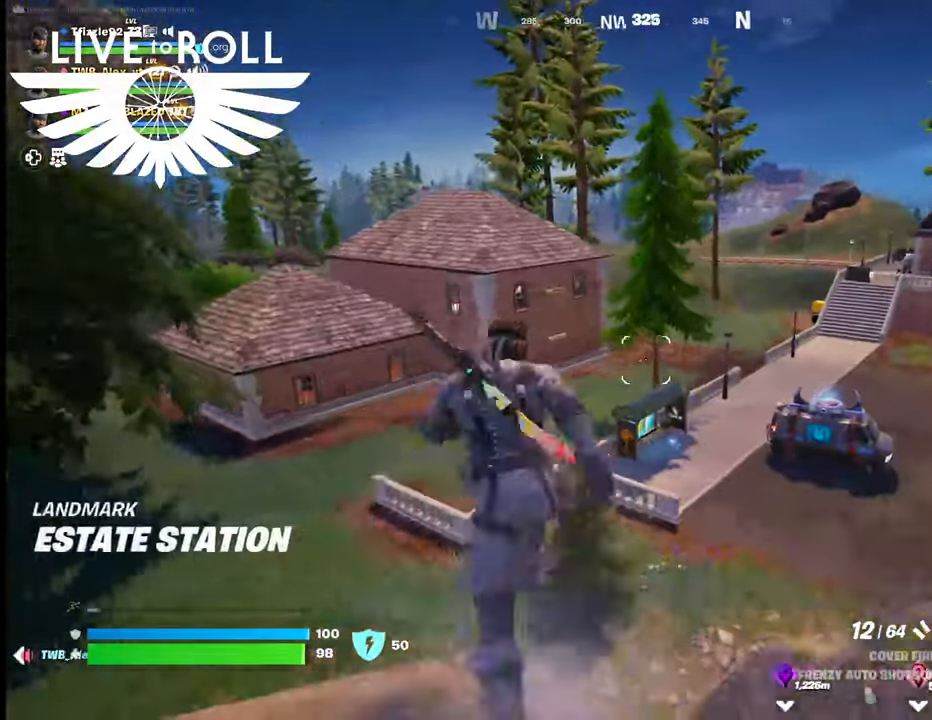
{"buttons": [], "left_stick": "up", "right_stick": "right", "events": []}
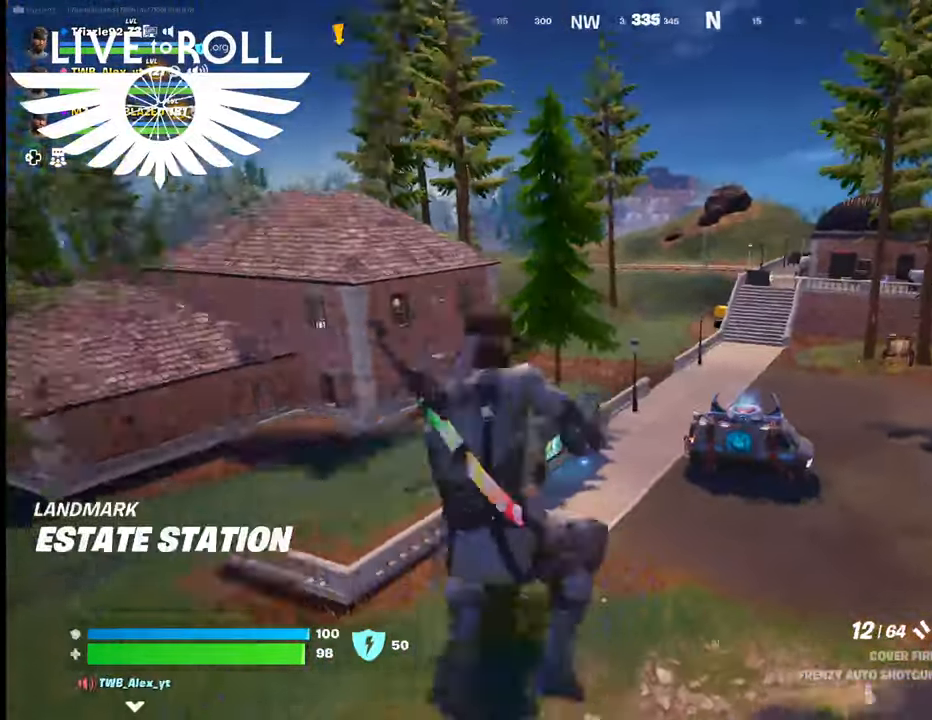
{"buttons": [], "left_stick": "up", "right_stick": "right", "events": []}
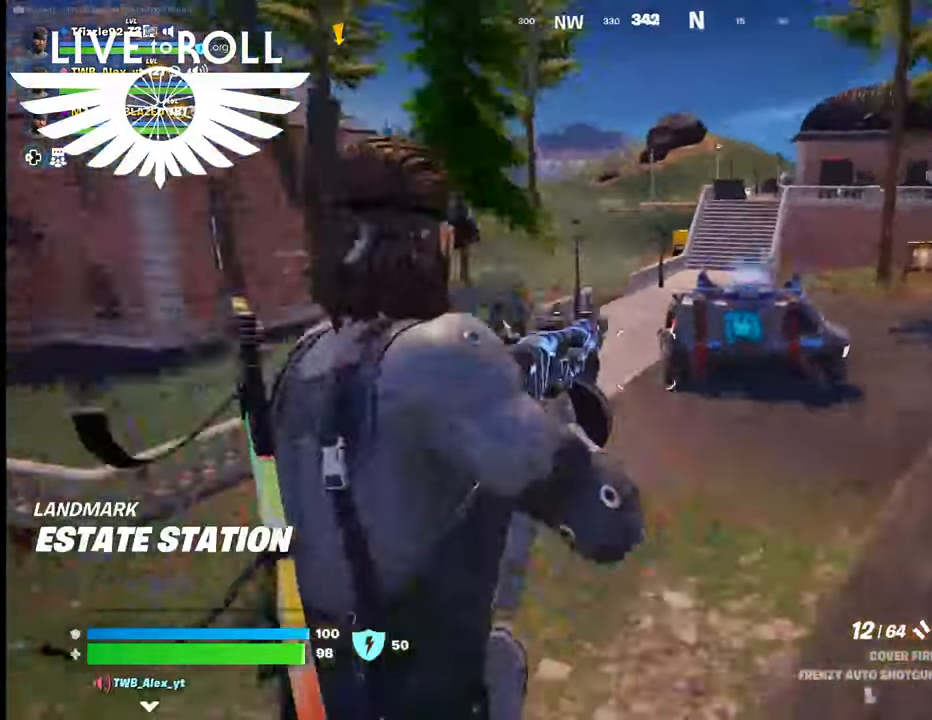
{"buttons": [], "left_stick": "up", "right_stick": "right", "events": []}